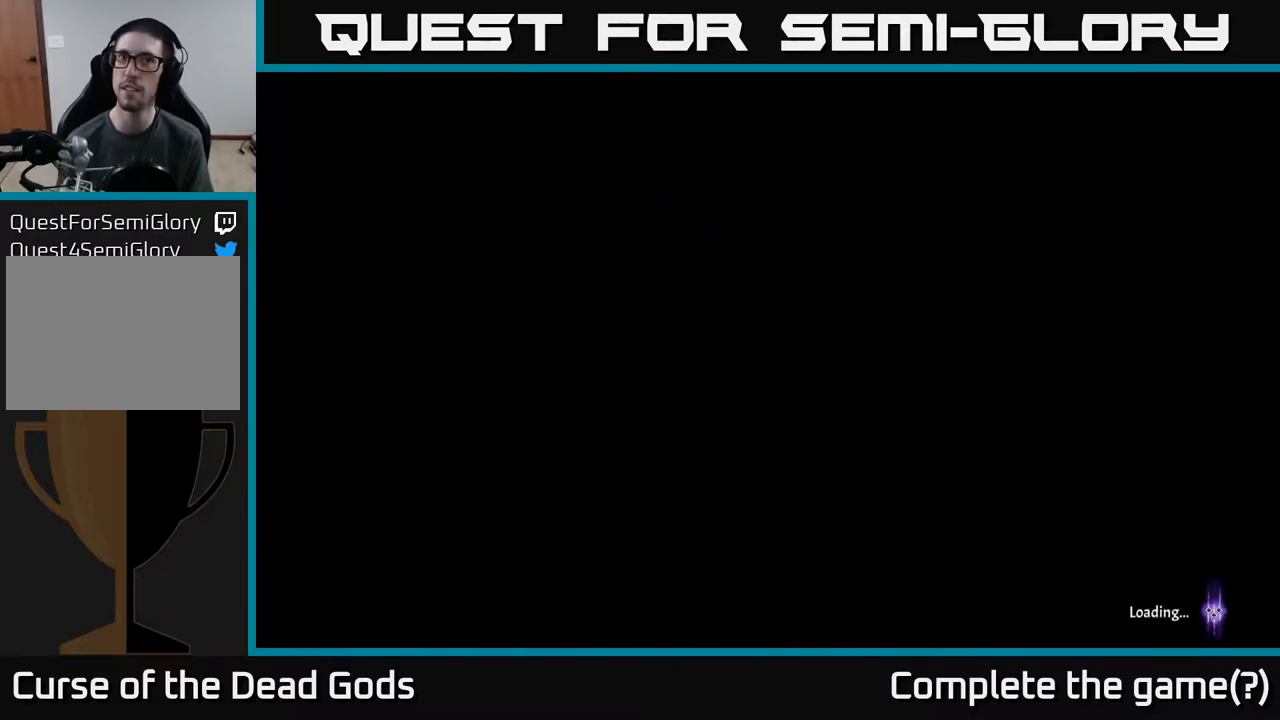
Gameplay with a controller (Xbox layout); each line is a JSON object with the inputs held at the frame after it. "events" lists button and stick changes between this image and that frame as [ms after this image, input, new state], when the widget could be followed in between.
{"buttons": [], "left_stick": "center", "right_stick": "center", "events": []}
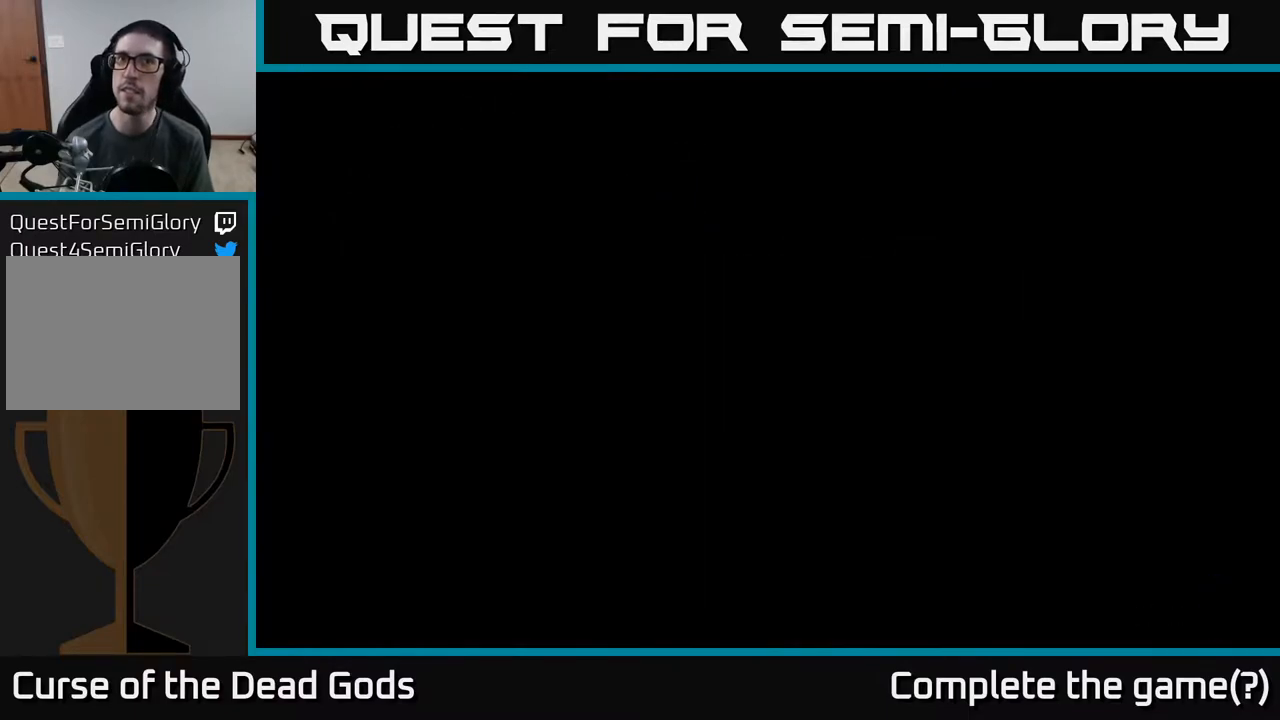
{"buttons": [], "left_stick": "center", "right_stick": "center", "events": []}
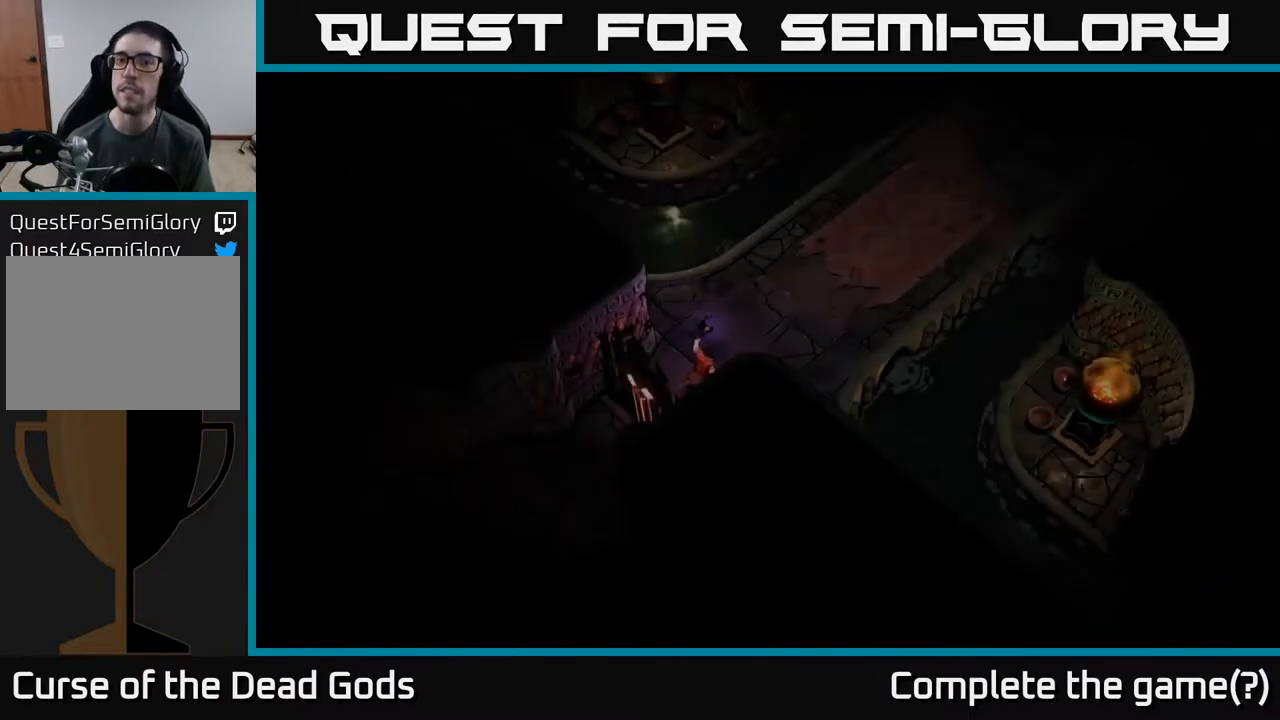
{"buttons": [], "left_stick": "up-right", "right_stick": "center", "events": [[133, "left_stick", "up-right"]]}
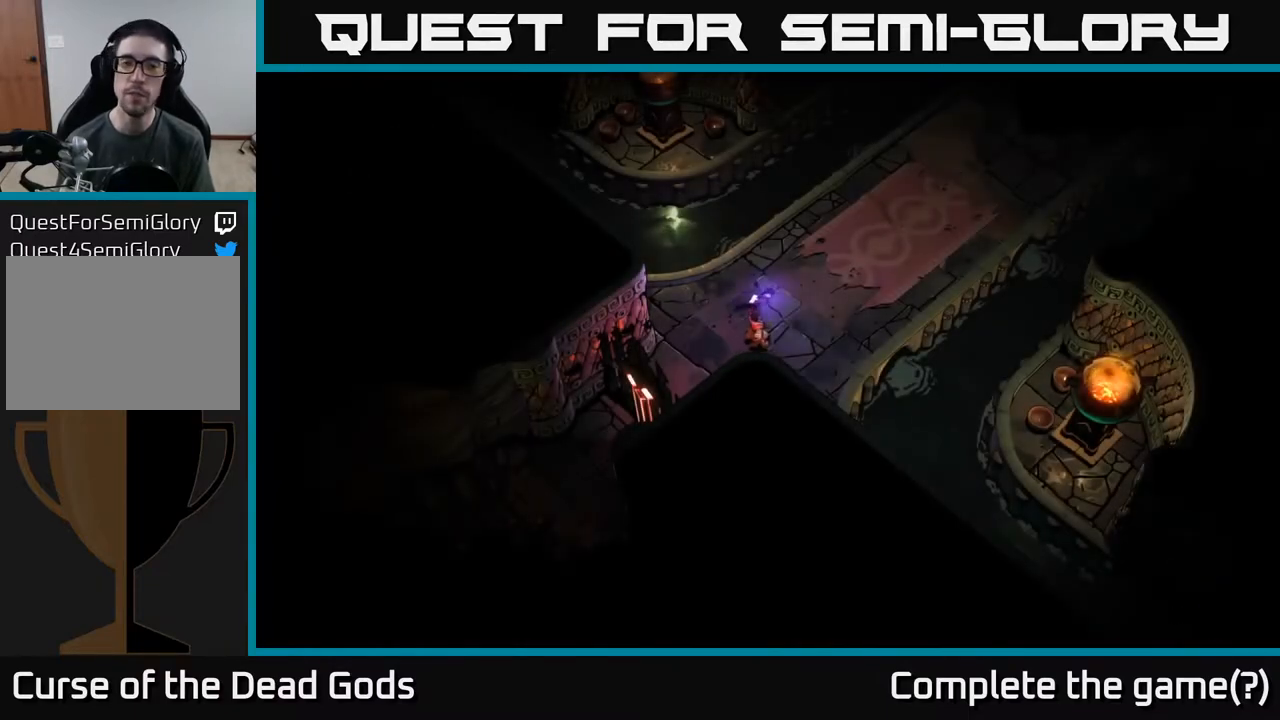
{"buttons": [], "left_stick": "up-right", "right_stick": "center", "events": []}
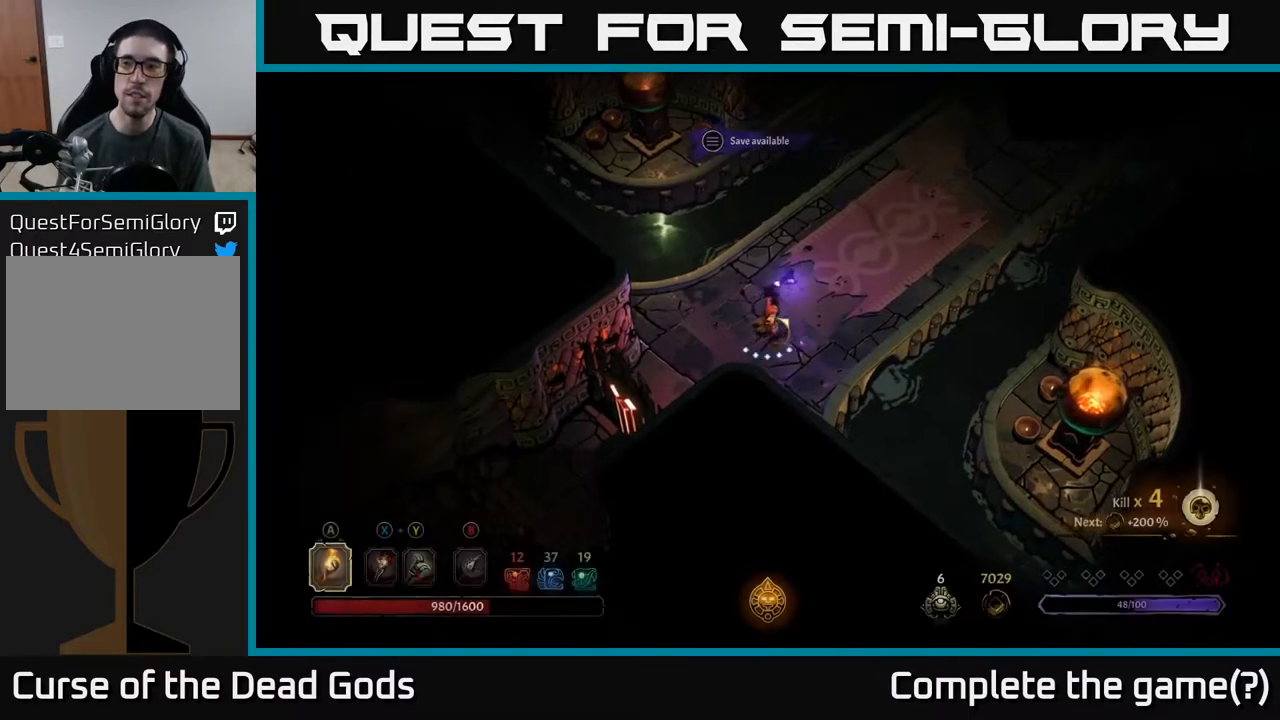
{"buttons": [], "left_stick": "up-right", "right_stick": "center", "events": []}
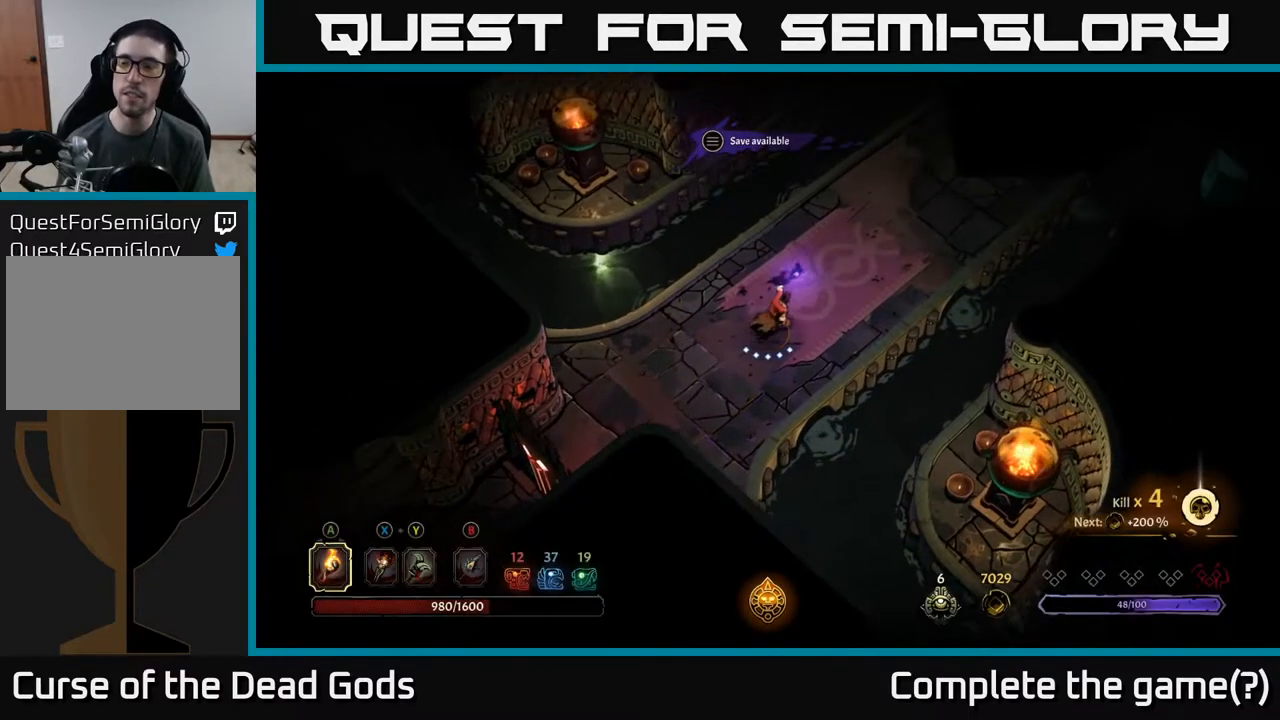
{"buttons": [], "left_stick": "up-right", "right_stick": "center", "events": []}
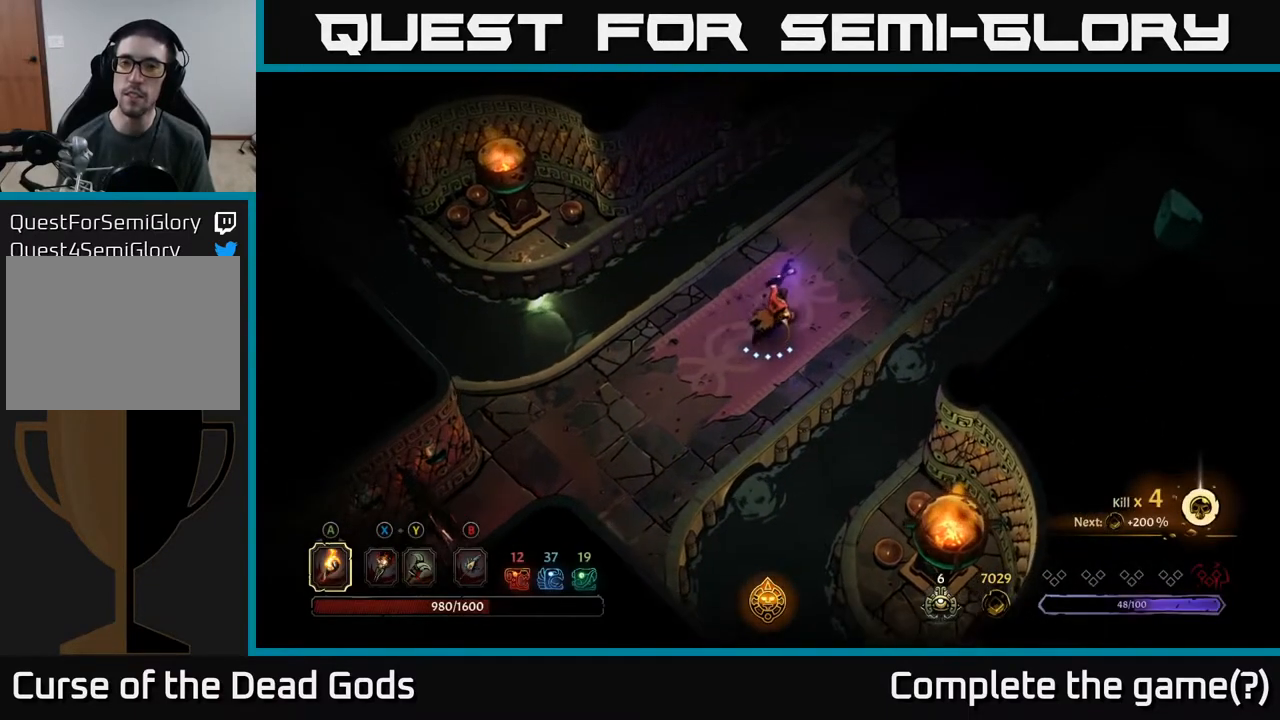
{"buttons": [], "left_stick": "up-right", "right_stick": "center", "events": []}
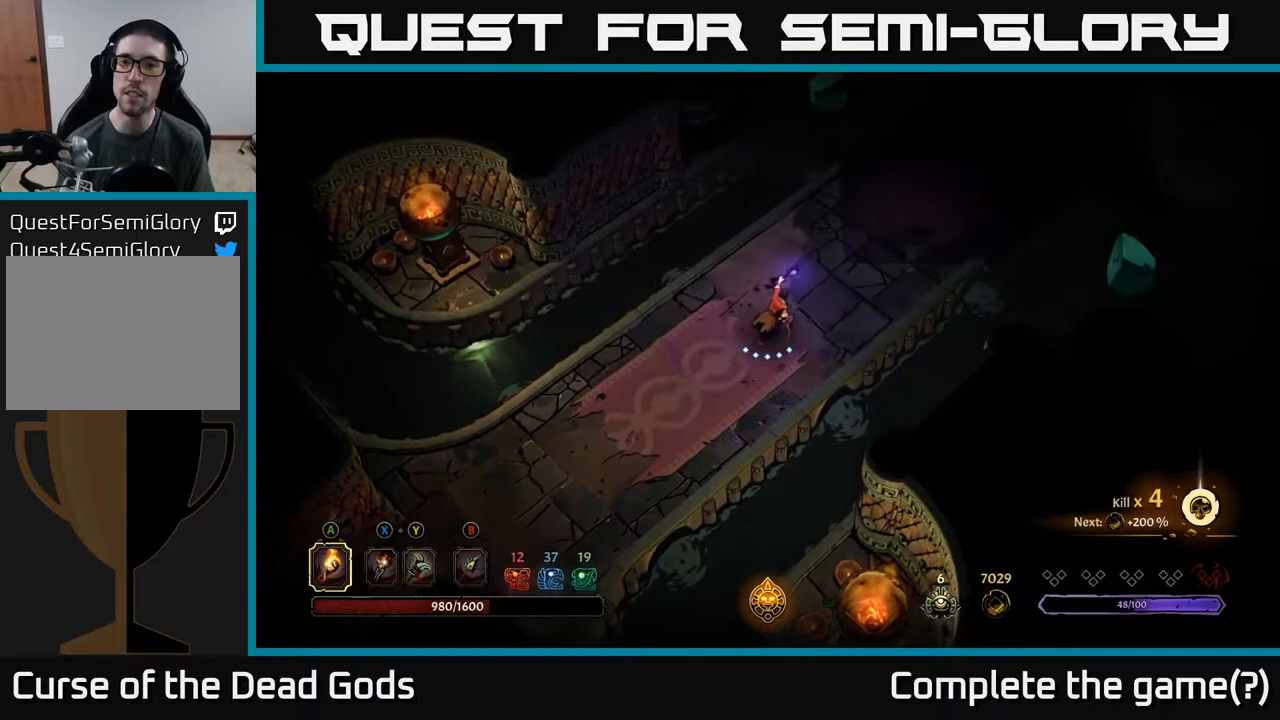
{"buttons": [], "left_stick": "up-right", "right_stick": "center", "events": []}
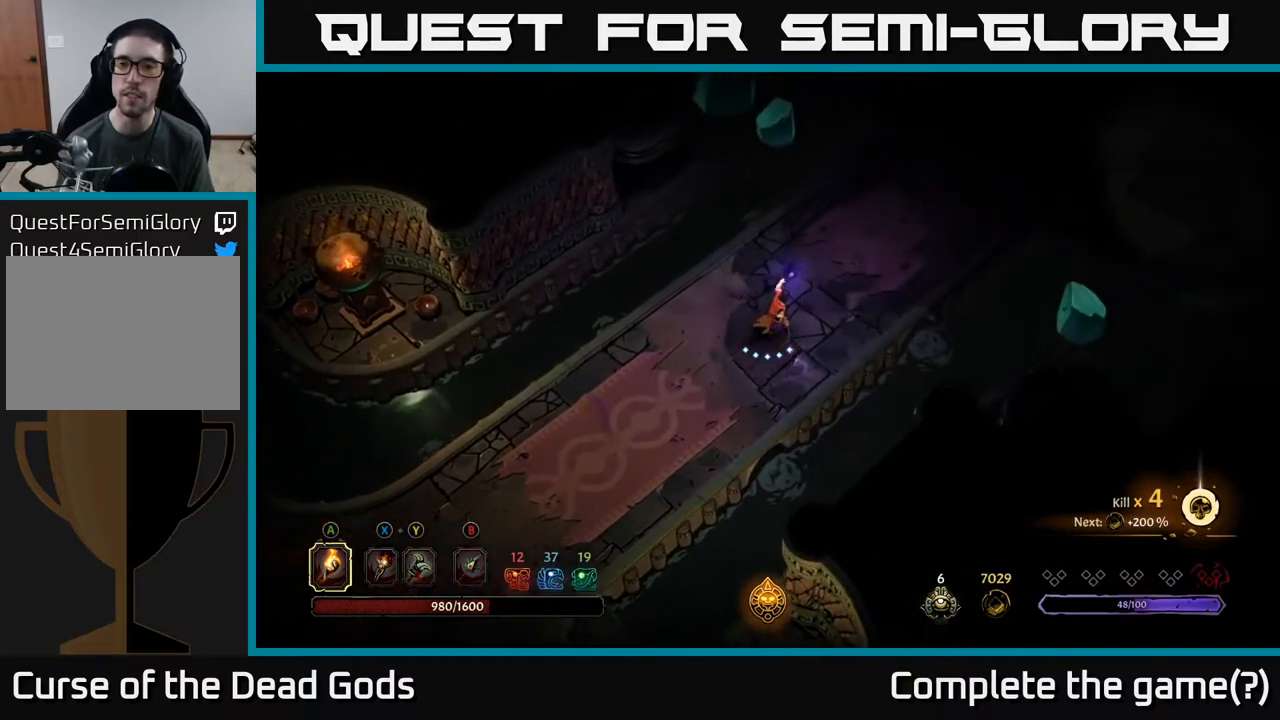
{"buttons": [], "left_stick": "up-right", "right_stick": "center", "events": []}
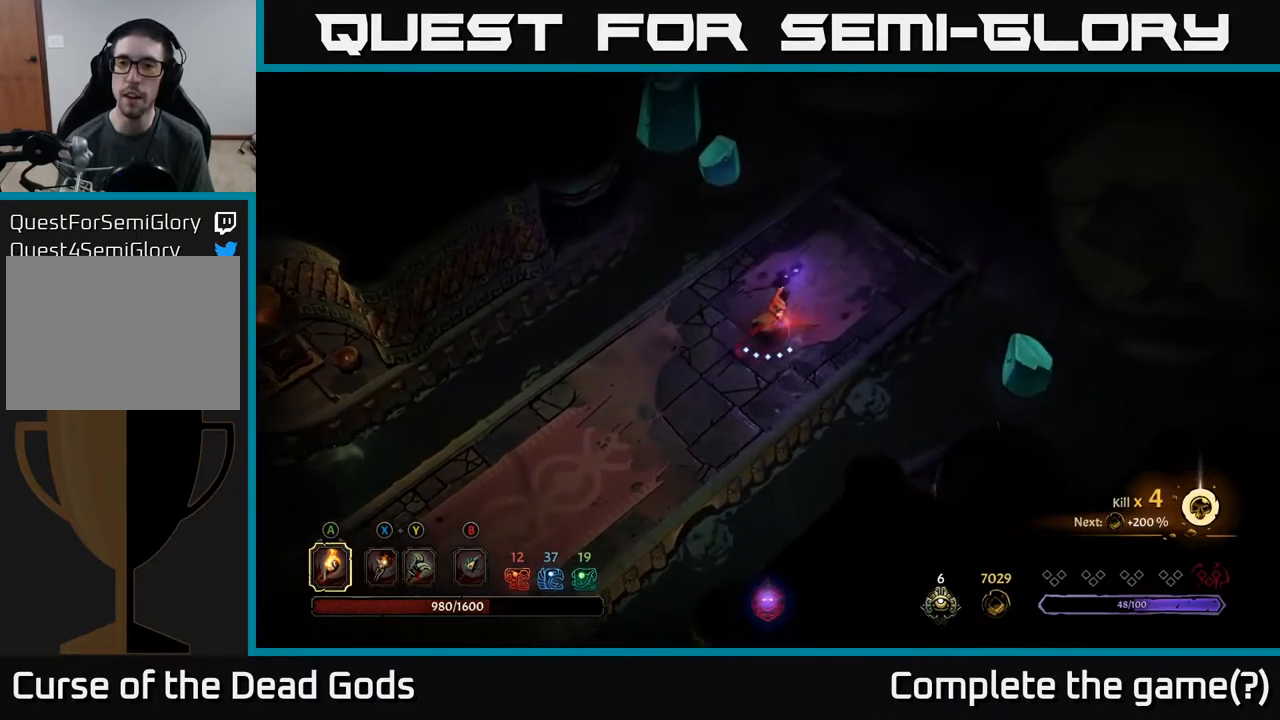
{"buttons": [], "left_stick": "up-right", "right_stick": "center", "events": []}
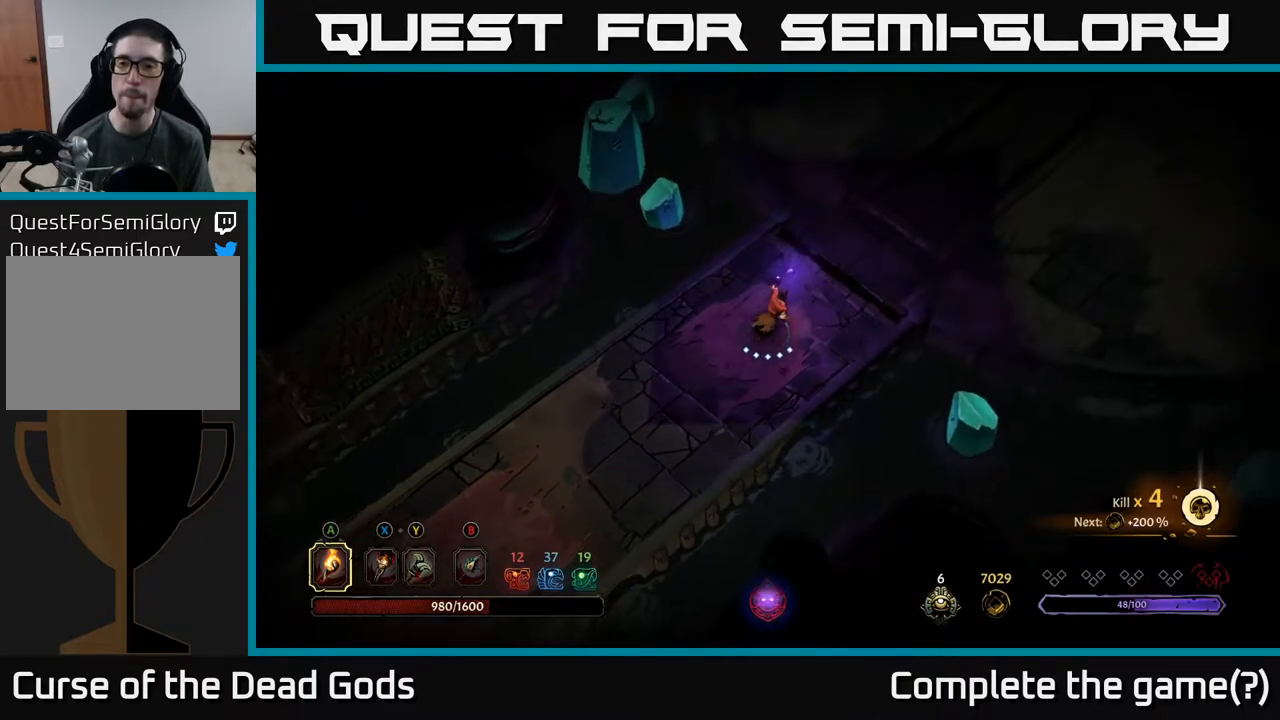
{"buttons": [], "left_stick": "up-right", "right_stick": "center", "events": []}
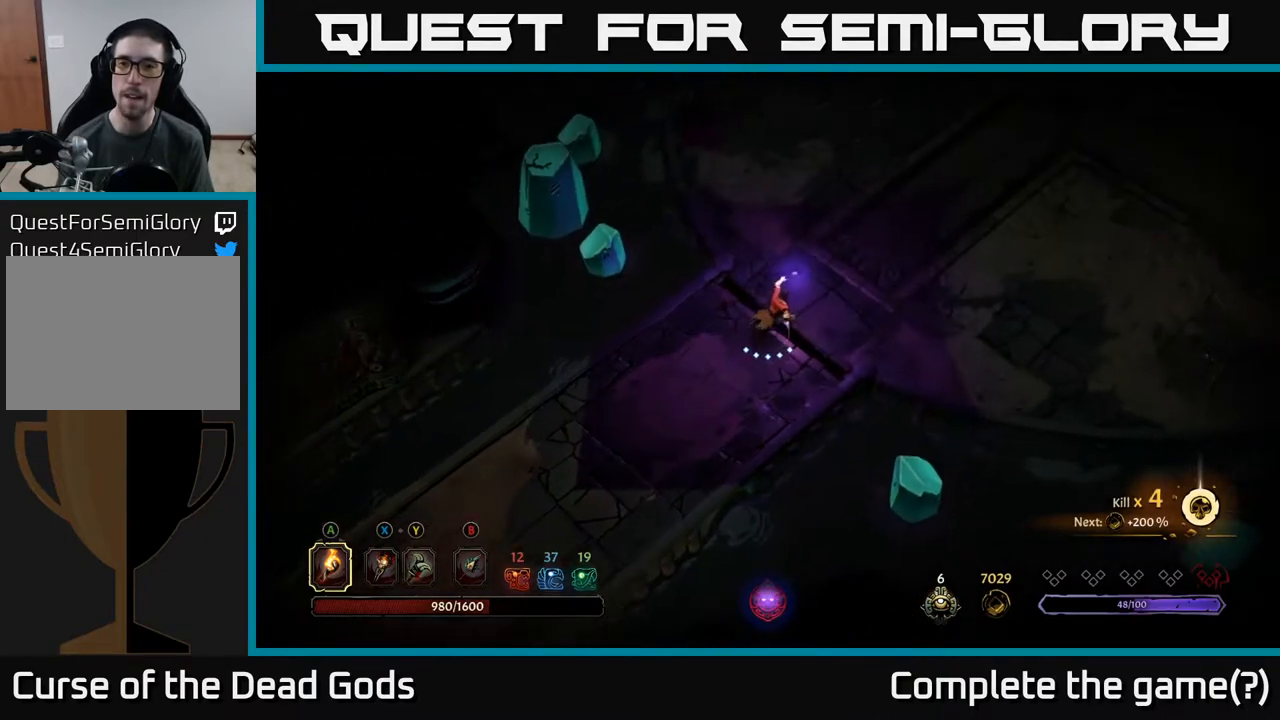
{"buttons": [], "left_stick": "up-right", "right_stick": "center", "events": []}
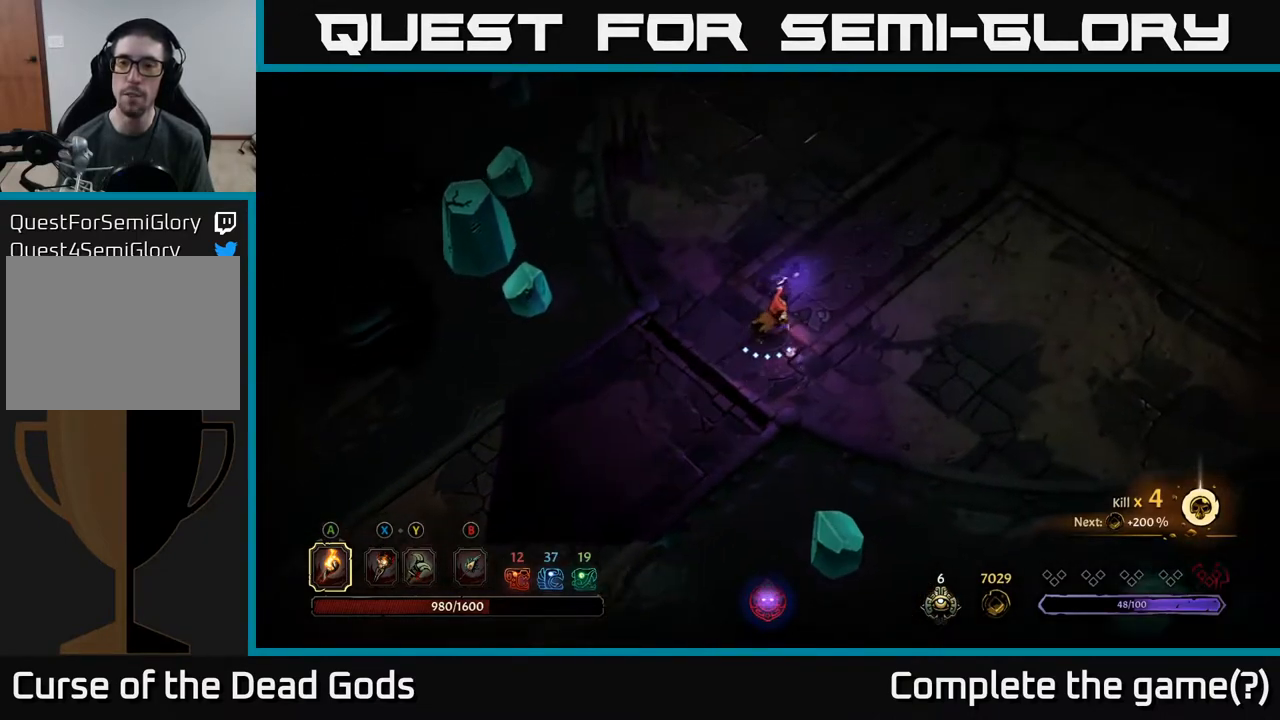
{"buttons": [], "left_stick": "up-right", "right_stick": "center", "events": []}
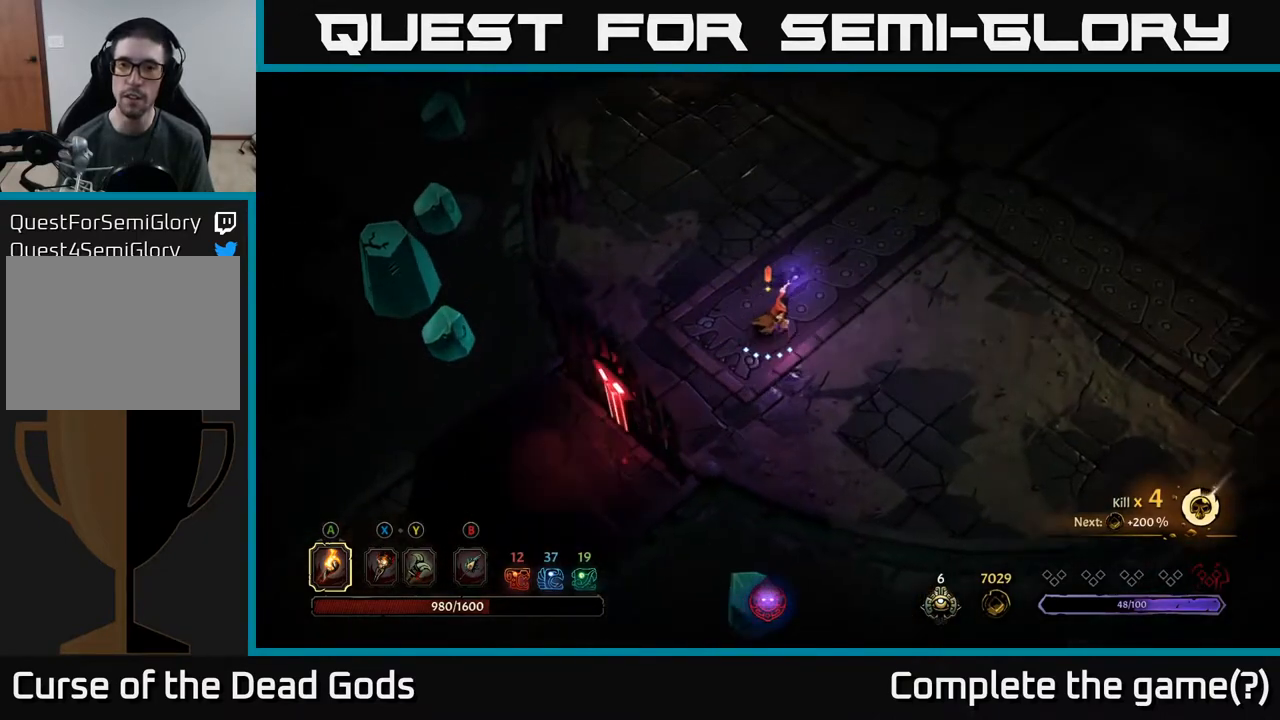
{"buttons": [], "left_stick": "up-right", "right_stick": "center", "events": []}
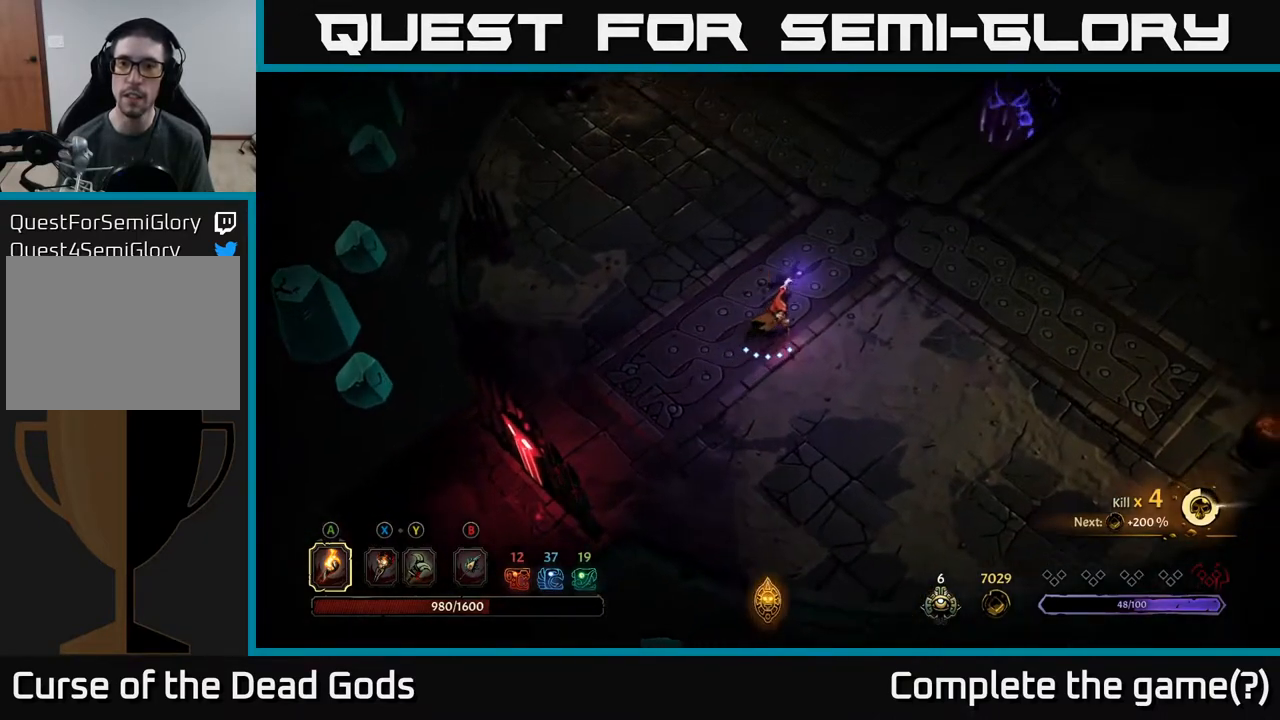
{"buttons": [], "left_stick": "right", "right_stick": "center", "events": [[483, "left_stick", "right"]]}
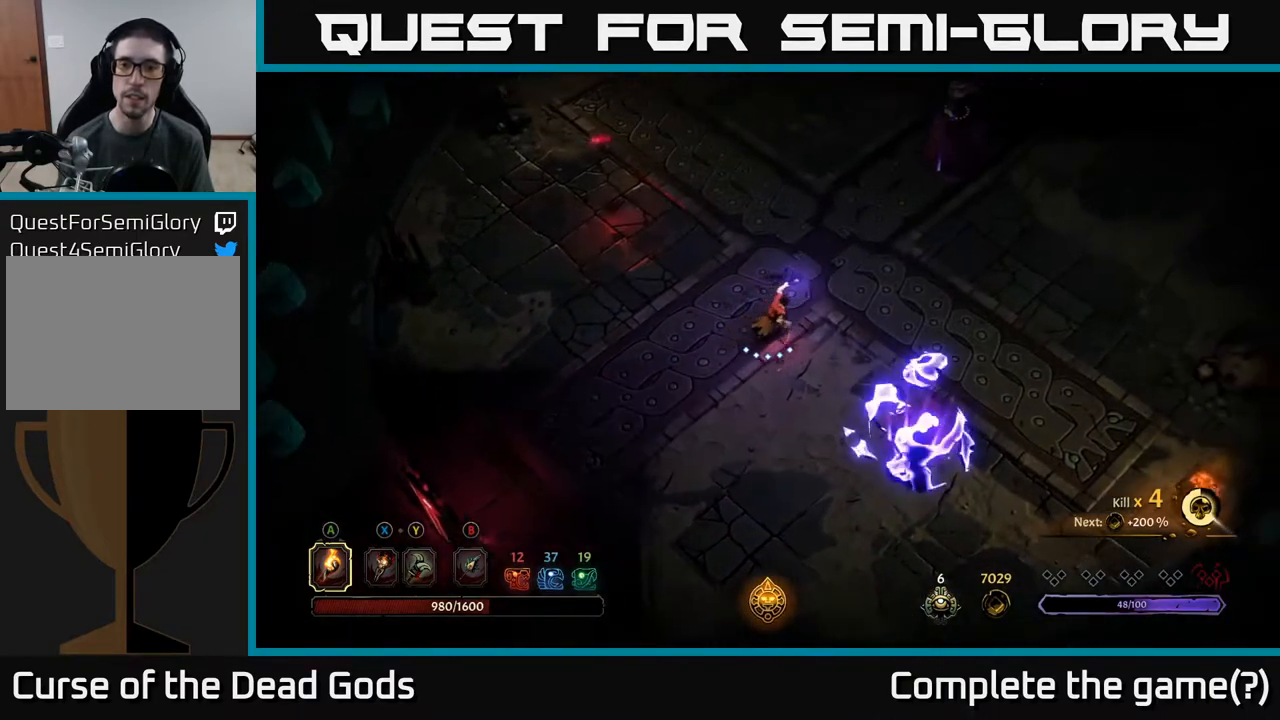
{"buttons": [], "left_stick": "down-right", "right_stick": "center", "events": [[50, "Y", "down"], [83, "left_stick", "down-right"], [100, "Y", "up"], [167, "Y", "down"], [483, "Y", "up"]]}
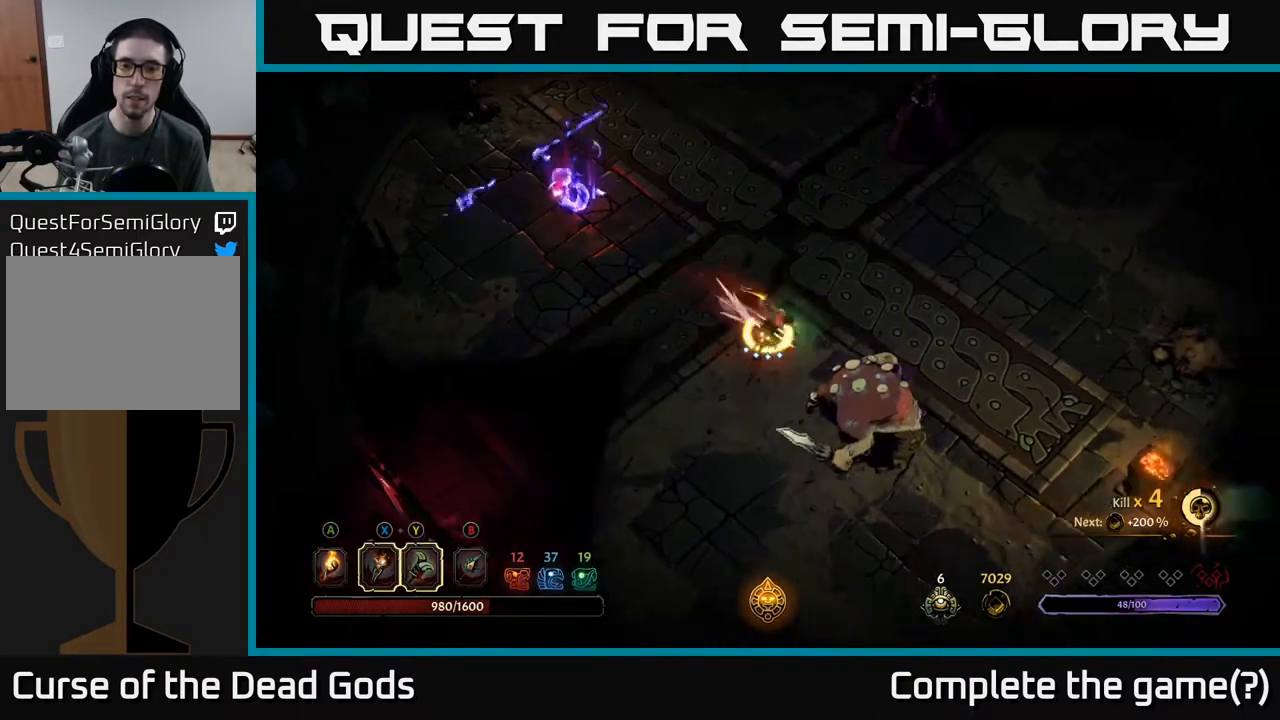
{"buttons": [], "left_stick": "down-right", "right_stick": "center", "events": [[283, "left_stick", "center"], [417, "left_stick", "down-right"]]}
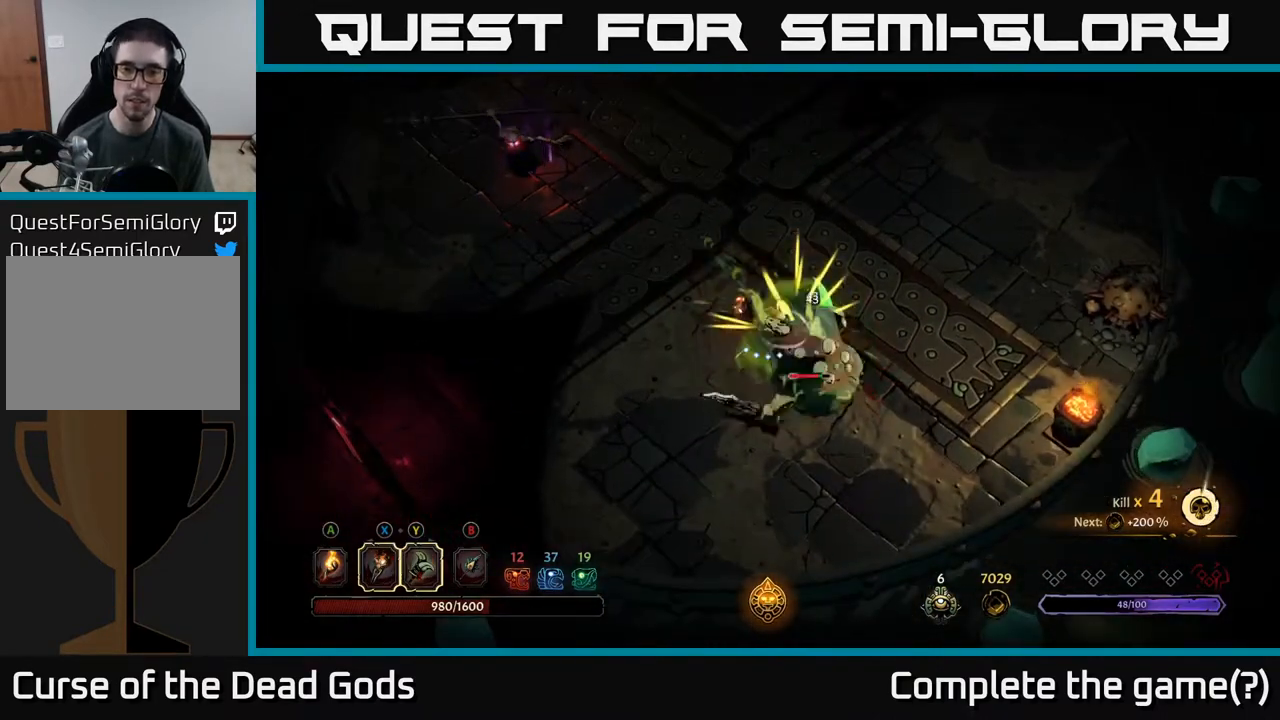
{"buttons": ["X"], "left_stick": "right", "right_stick": "center", "events": [[400, "X", "down"], [417, "left_stick", "right"]]}
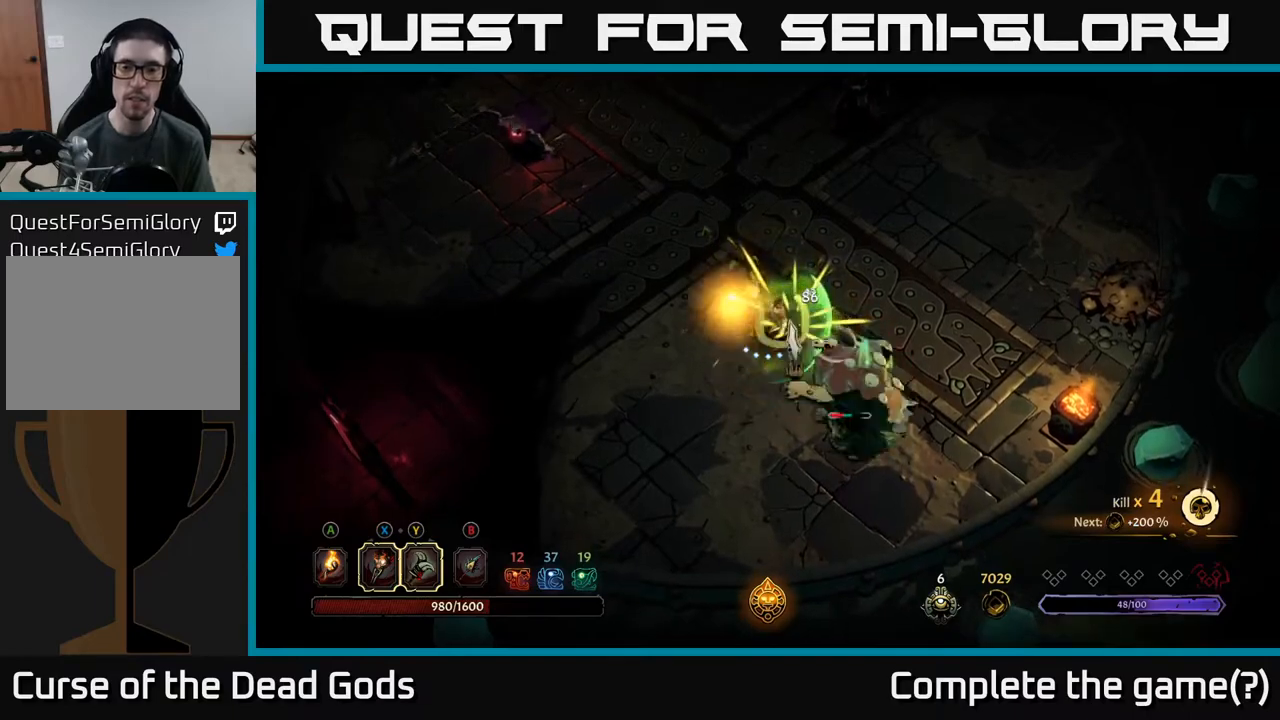
{"buttons": ["X"], "left_stick": "right", "right_stick": "center", "events": [[50, "X", "up"], [217, "X", "down"], [333, "X", "up"], [433, "X", "down"]]}
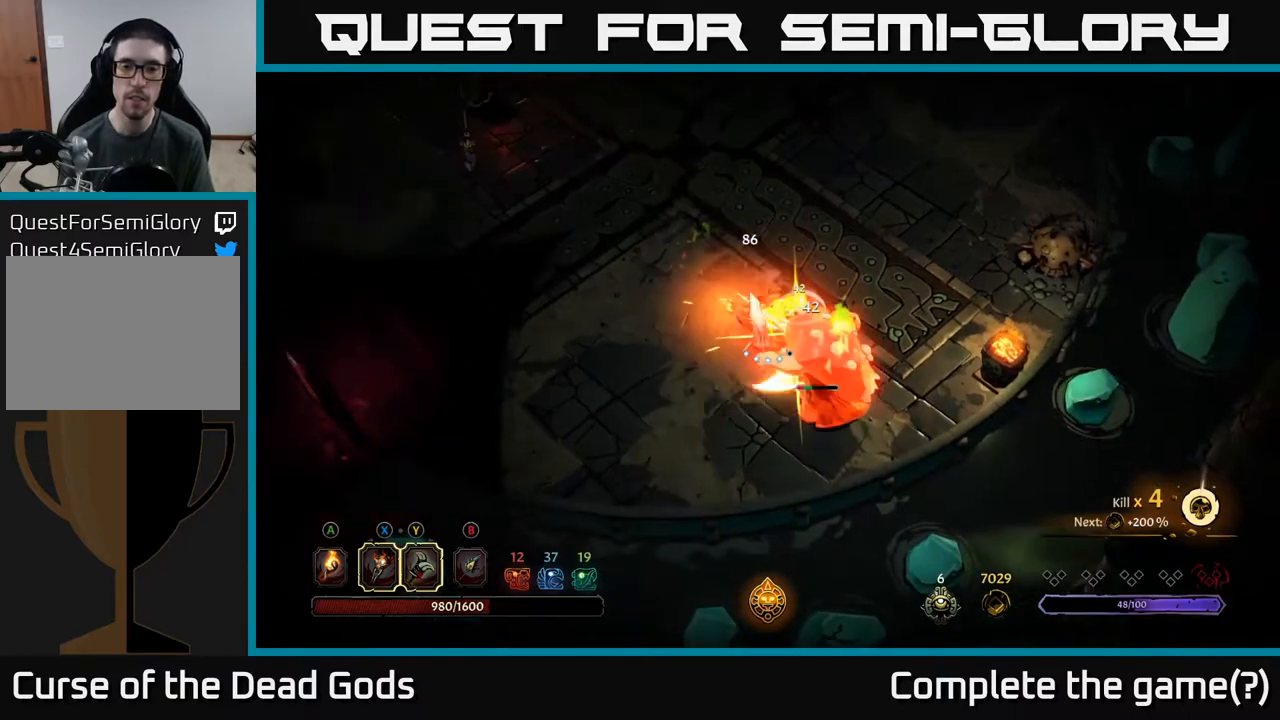
{"buttons": ["X"], "left_stick": "right", "right_stick": "center", "events": [[67, "X", "up"], [167, "X", "down"], [300, "X", "up"], [400, "X", "down"]]}
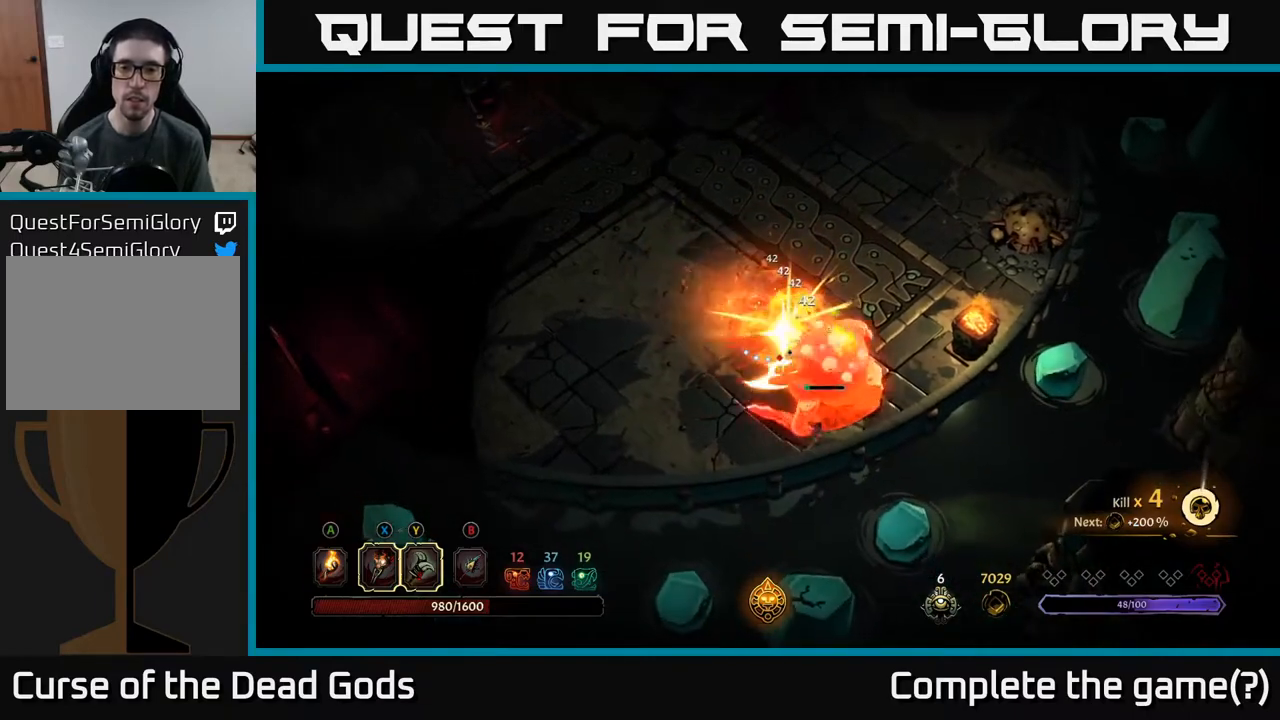
{"buttons": [], "left_stick": "center", "right_stick": "center", "events": [[33, "X", "up"], [167, "left_stick", "center"]]}
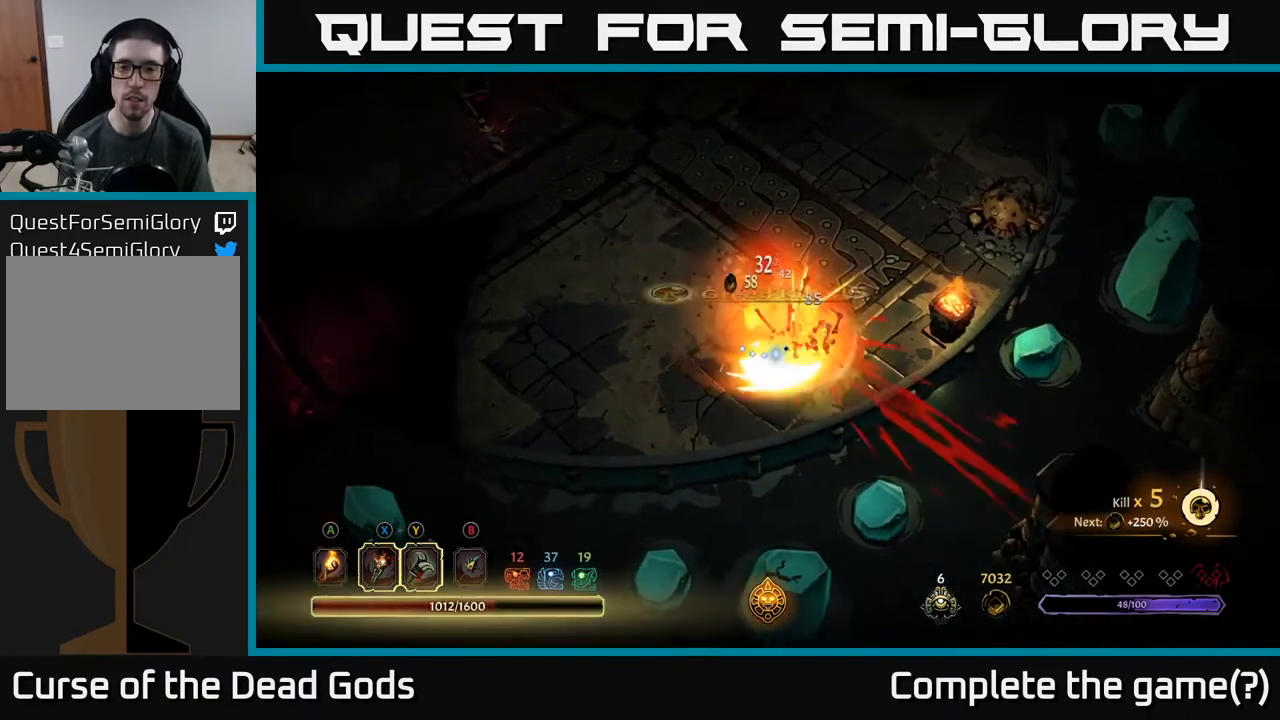
{"buttons": [], "left_stick": "up-left", "right_stick": "center", "events": [[283, "left_stick", "up-left"]]}
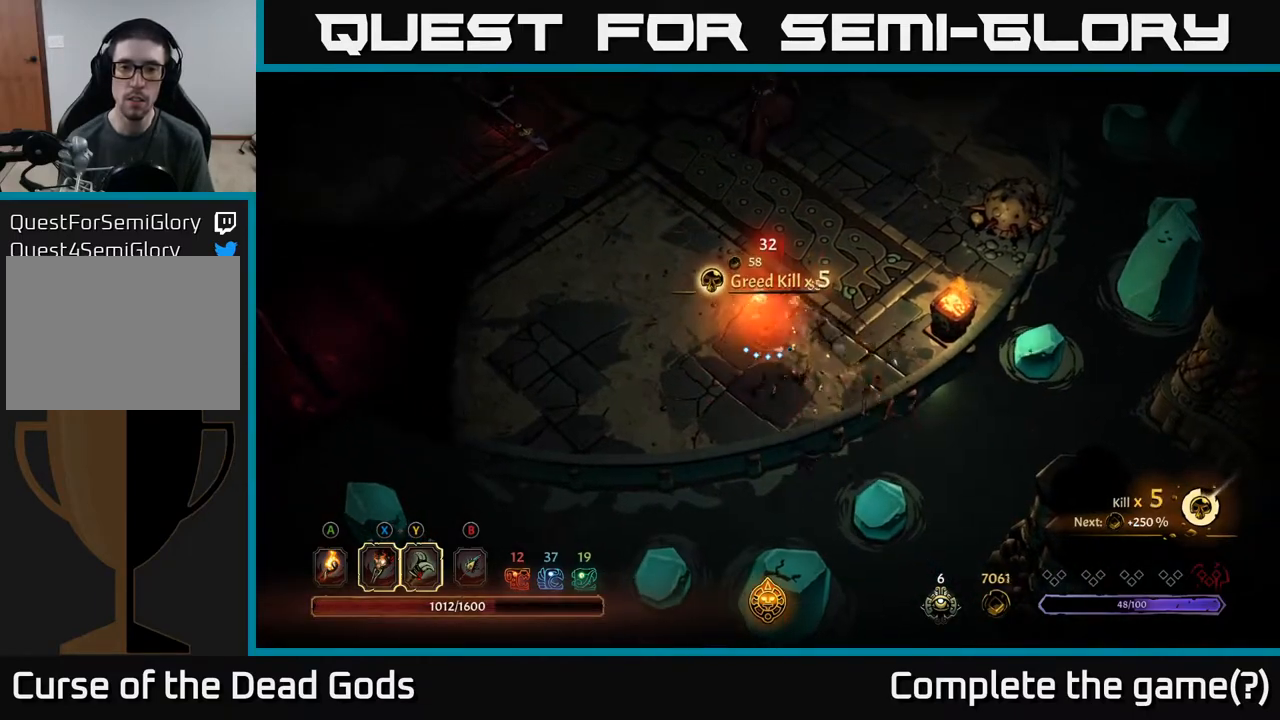
{"buttons": [], "left_stick": "up", "right_stick": "center", "events": [[400, "left_stick", "up"]]}
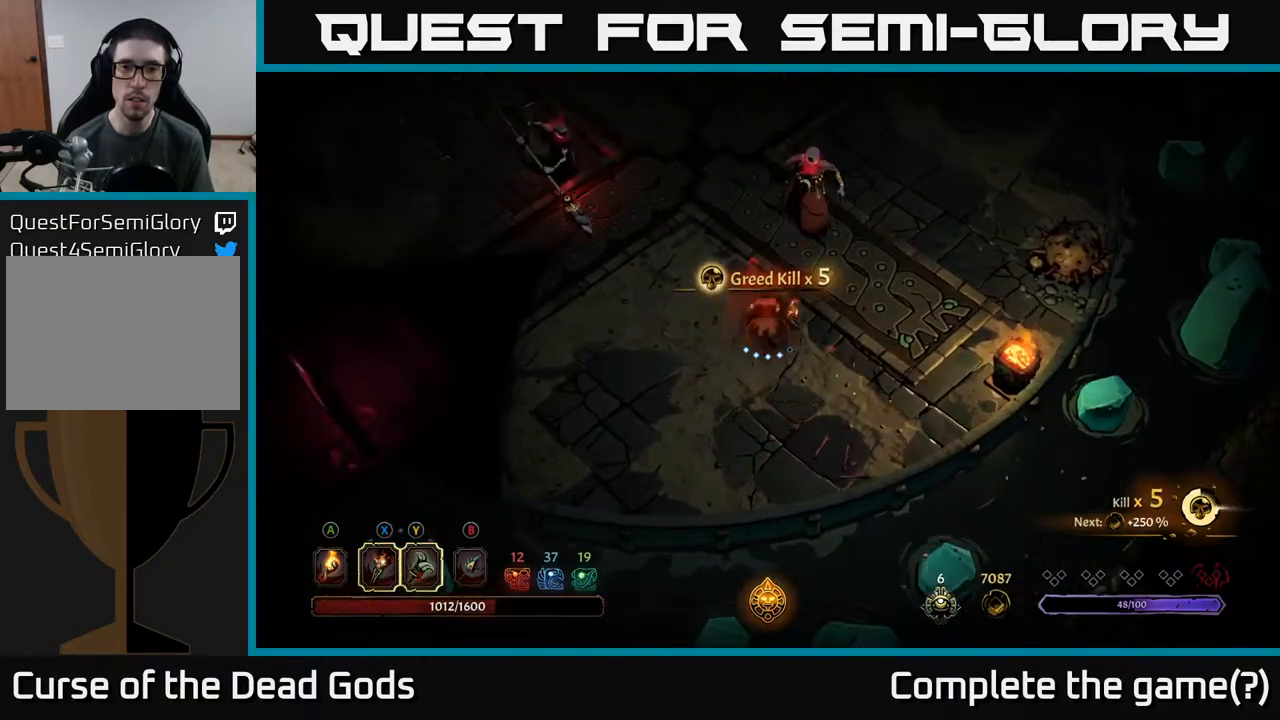
{"buttons": [], "left_stick": "up", "right_stick": "center", "events": [[17, "Y", "down"], [317, "Y", "up"]]}
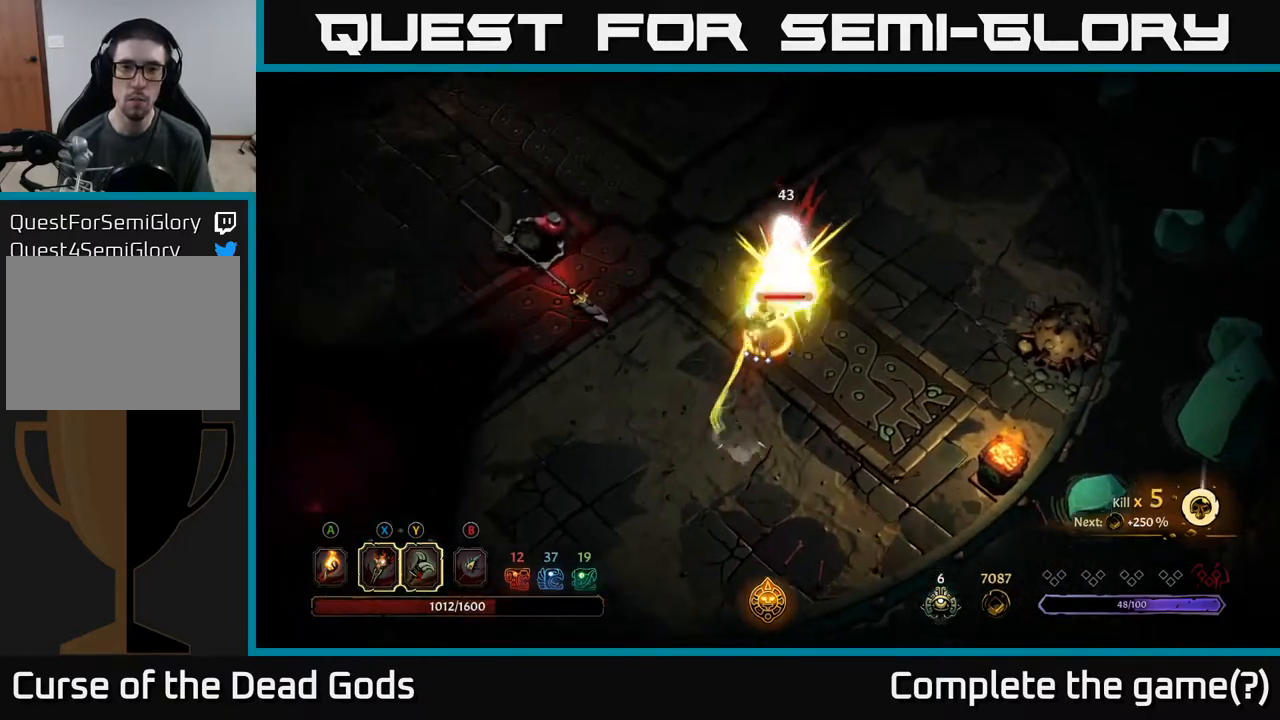
{"buttons": [], "left_stick": "up", "right_stick": "center", "events": []}
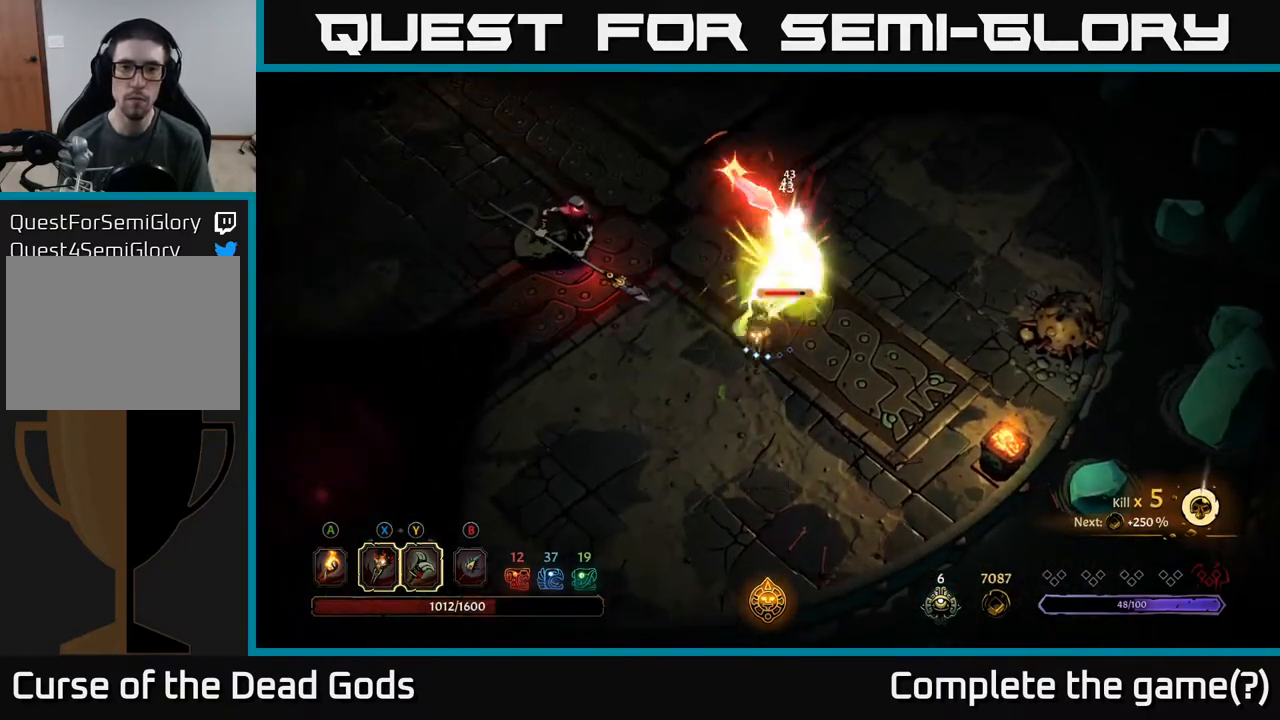
{"buttons": [], "left_stick": "up-right", "right_stick": "center", "events": [[117, "left_stick", "up-right"], [133, "R2", "down"], [450, "R2", "up"]]}
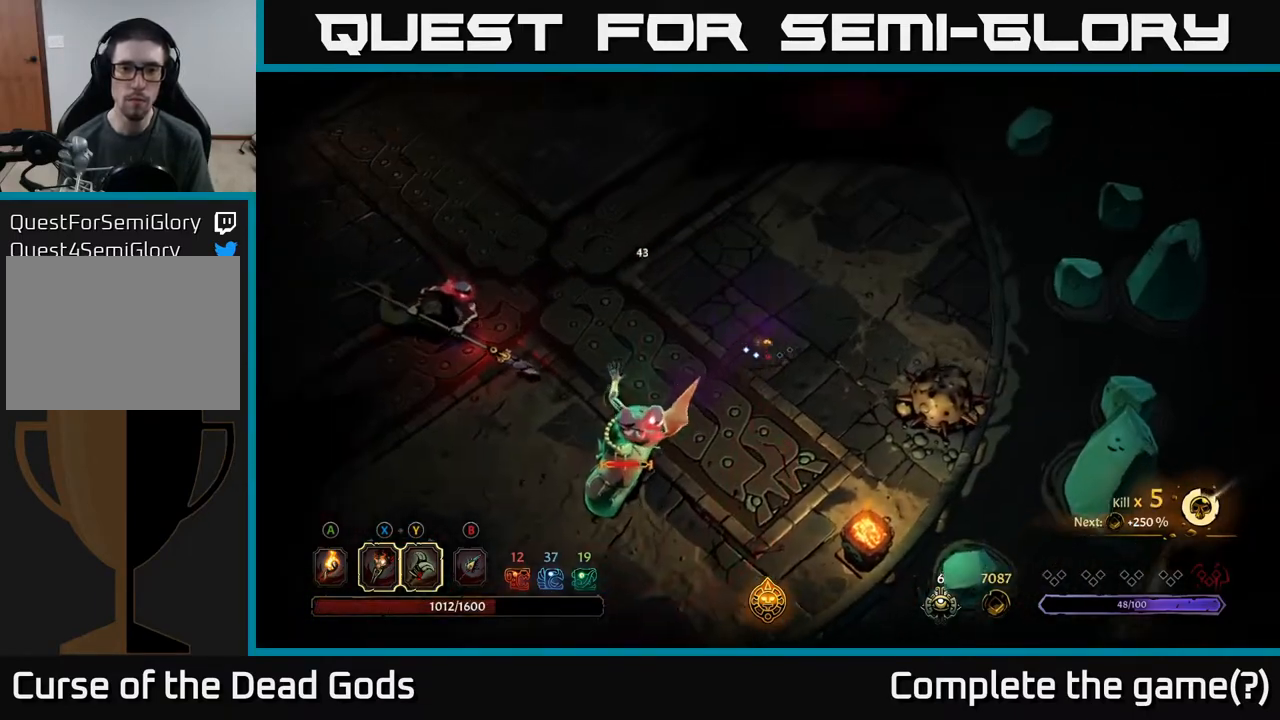
{"buttons": [], "left_stick": "up-left", "right_stick": "center", "events": [[217, "left_stick", "up"], [417, "left_stick", "up-left"]]}
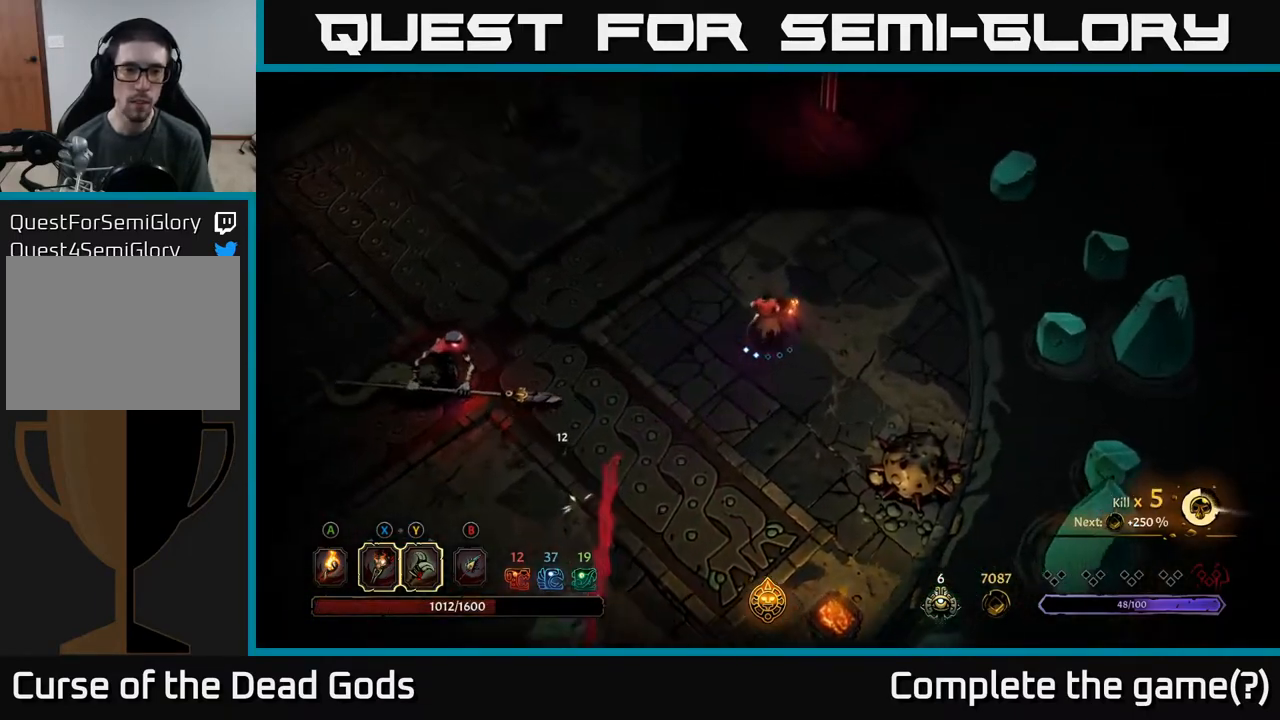
{"buttons": [], "left_stick": "down-left", "right_stick": "center", "events": [[317, "left_stick", "down-left"]]}
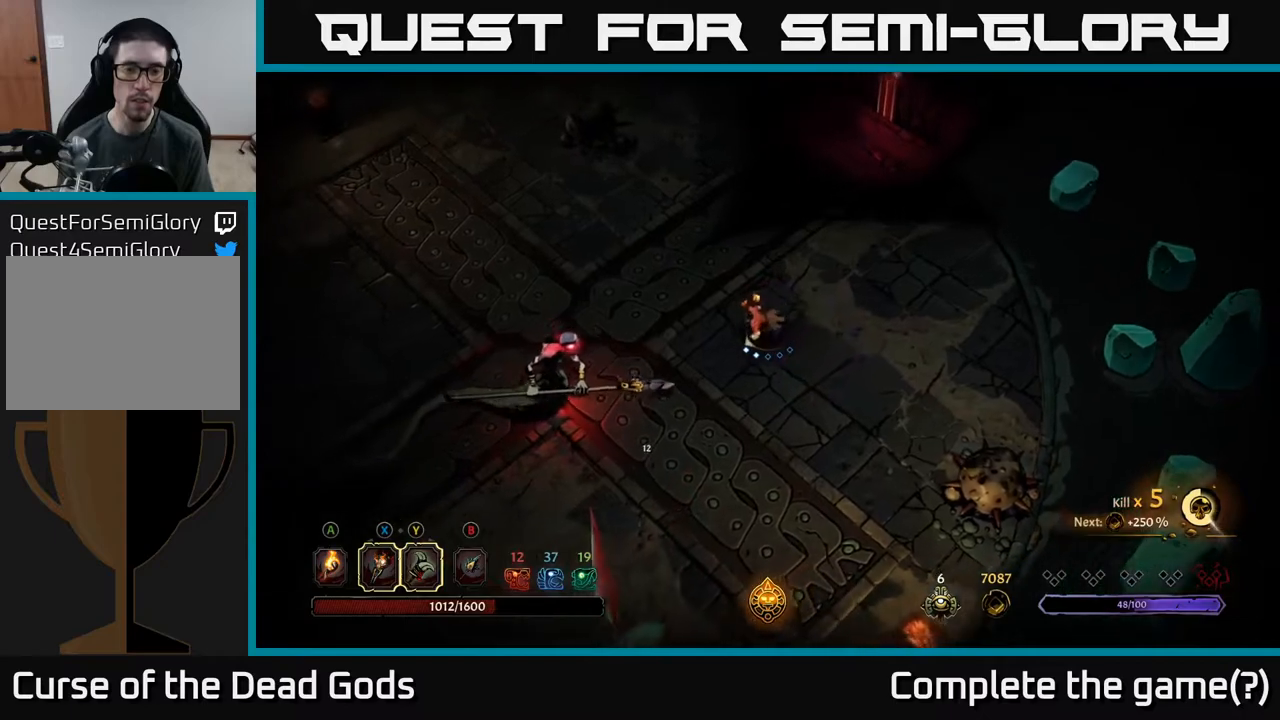
{"buttons": [], "left_stick": "left", "right_stick": "center", "events": [[167, "Y", "down"], [167, "left_stick", "left"], [500, "Y", "up"]]}
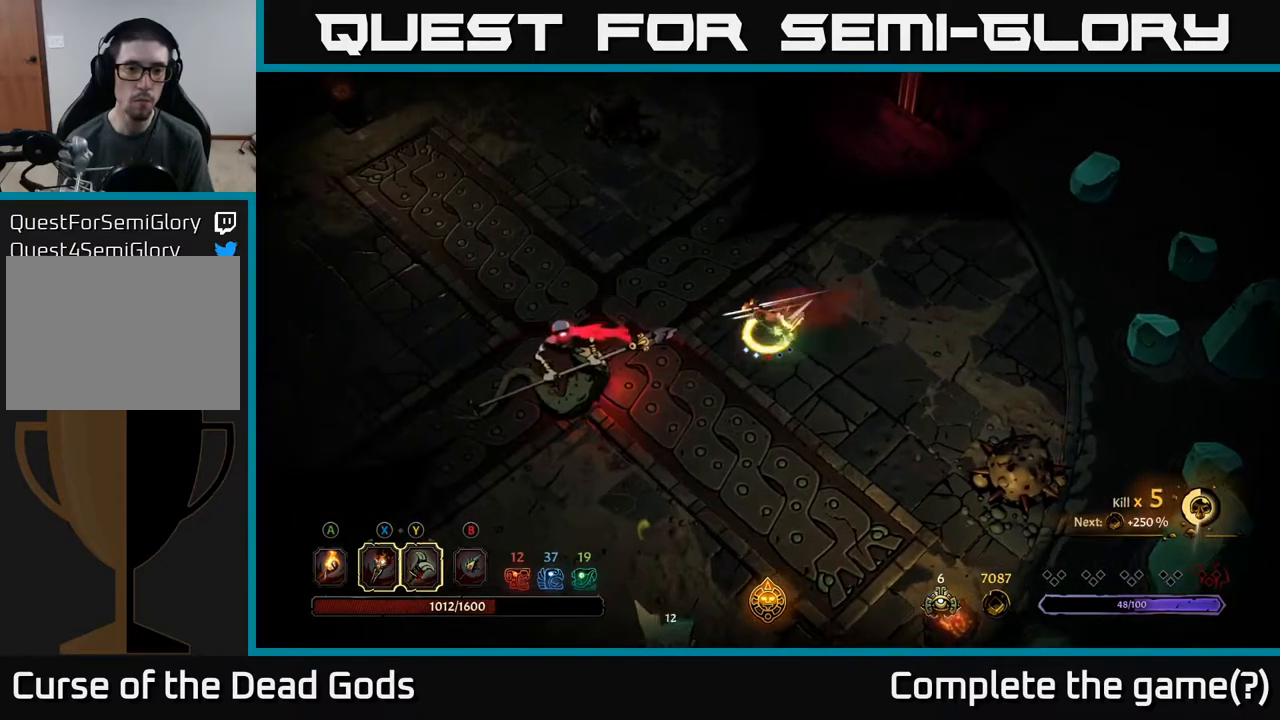
{"buttons": [], "left_stick": "left", "right_stick": "center", "events": []}